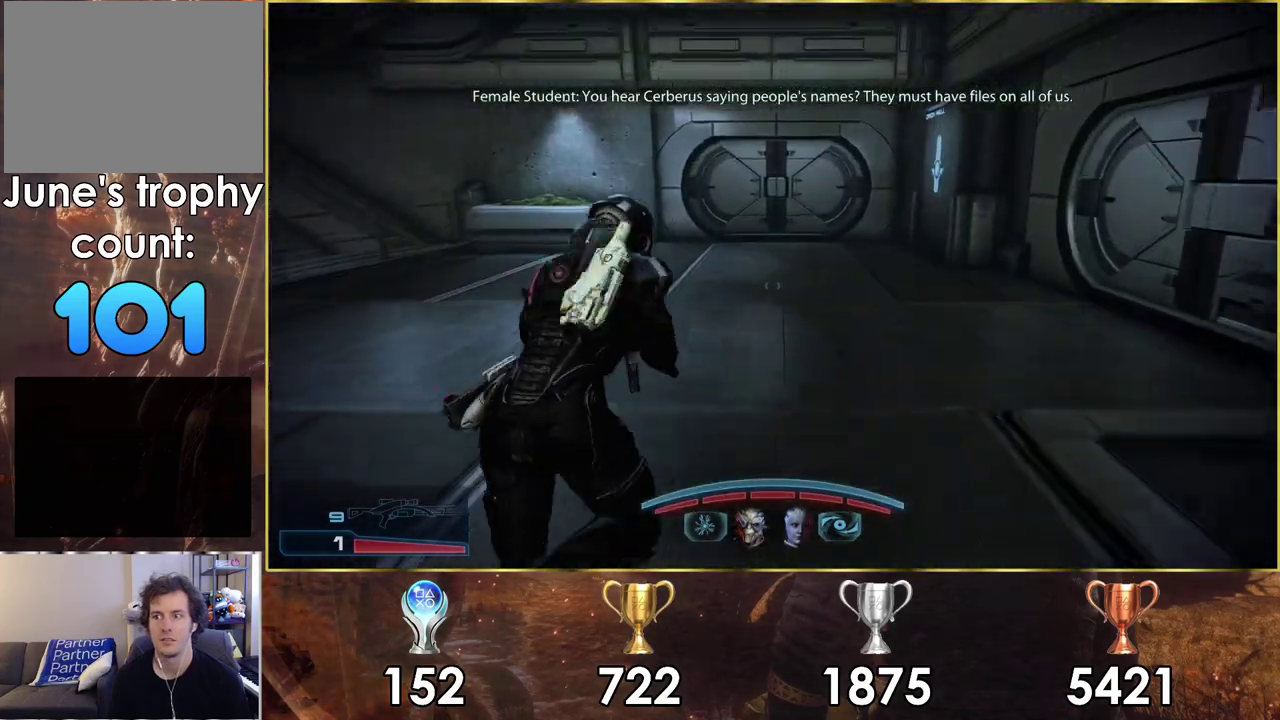
Gameplay with a controller (PlayStation layout); each line is a JSON object with the inputs held at the frame after it (dt_ms = milliseconds from this image to that frame). "events" lists button and stick changes between this image and that frame as [ms after this image, input, new state], when the widget could be followed in between. Not read: L1 R1.
{"dt_ms": 300, "buttons": [], "left_stick": "up", "right_stick": "left", "events": [[217, "left_stick", "up-right"], [283, "right_stick", "left"], [300, "left_stick", "up"]]}
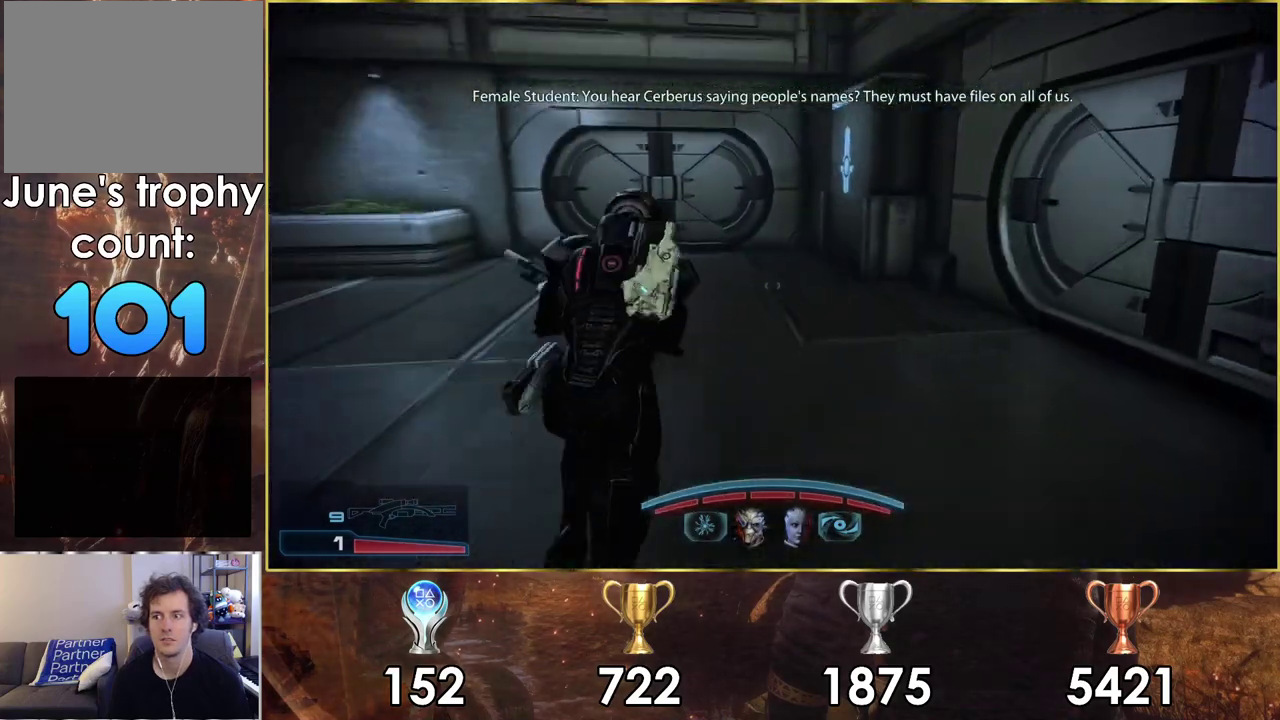
{"dt_ms": 700, "buttons": [], "left_stick": "up", "right_stick": "center", "events": [[200, "left_stick", "up-left"], [600, "left_stick", "up"], [650, "right_stick", "center"]]}
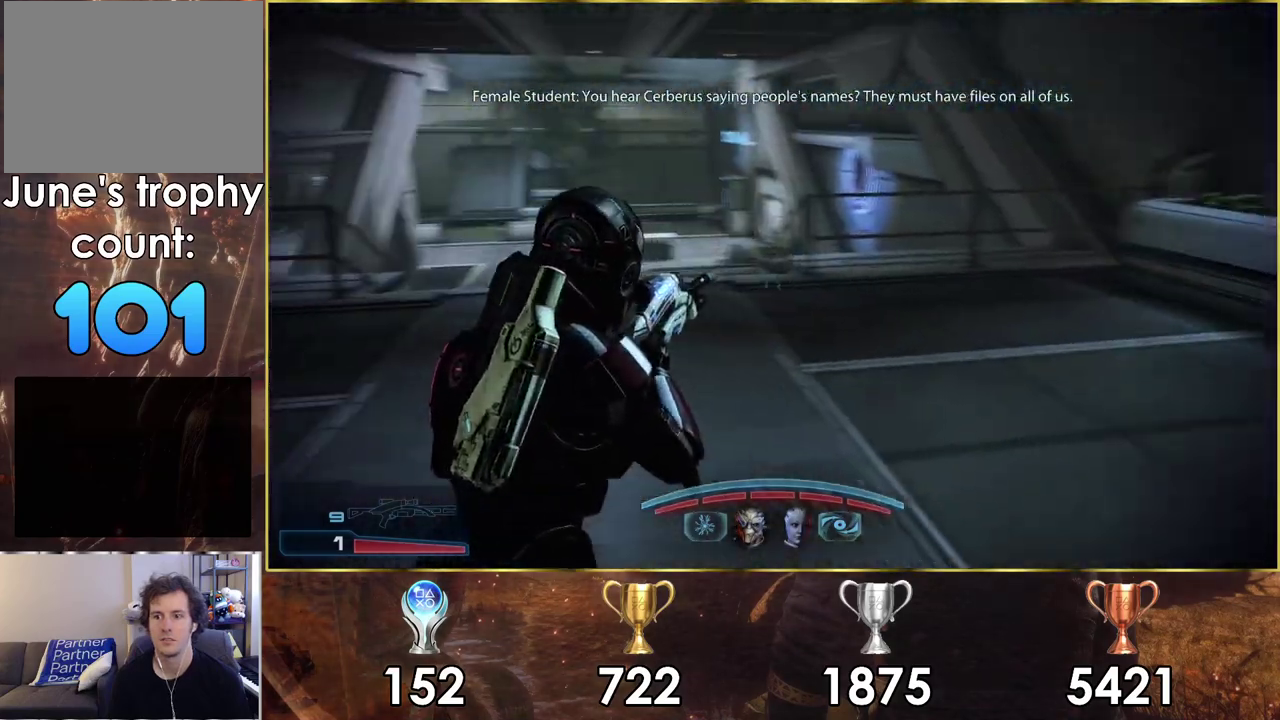
{"dt_ms": 200, "buttons": ["CROSS"], "left_stick": "up", "right_stick": "center", "events": [[183, "CROSS", "down"]]}
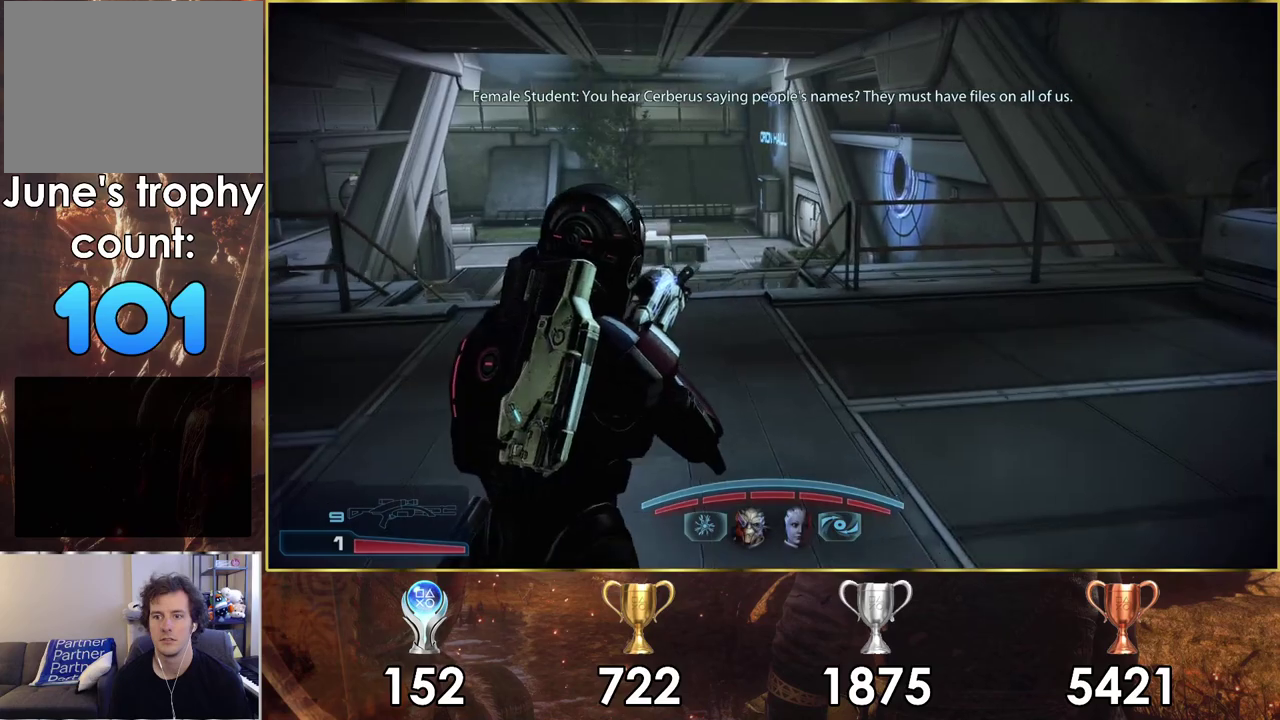
{"dt_ms": 300, "buttons": ["CROSS"], "left_stick": "up", "right_stick": "center", "events": []}
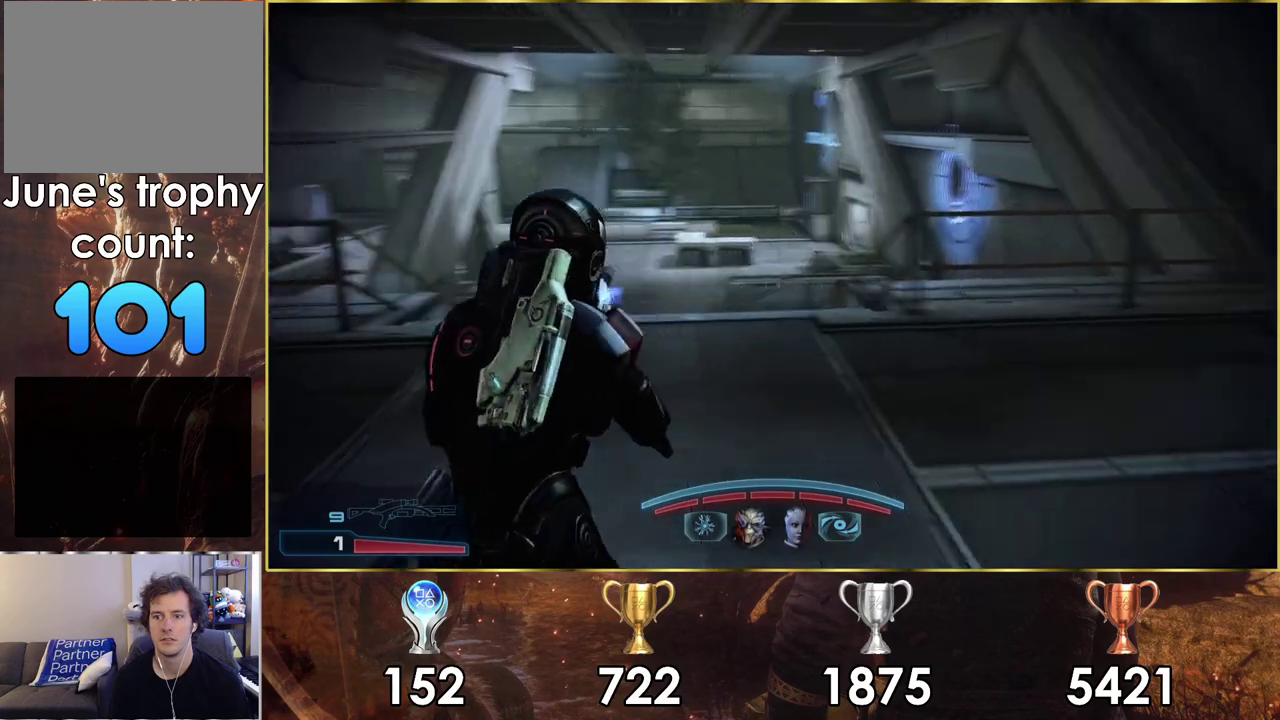
{"dt_ms": 500, "buttons": ["CROSS"], "left_stick": "up", "right_stick": "center", "events": []}
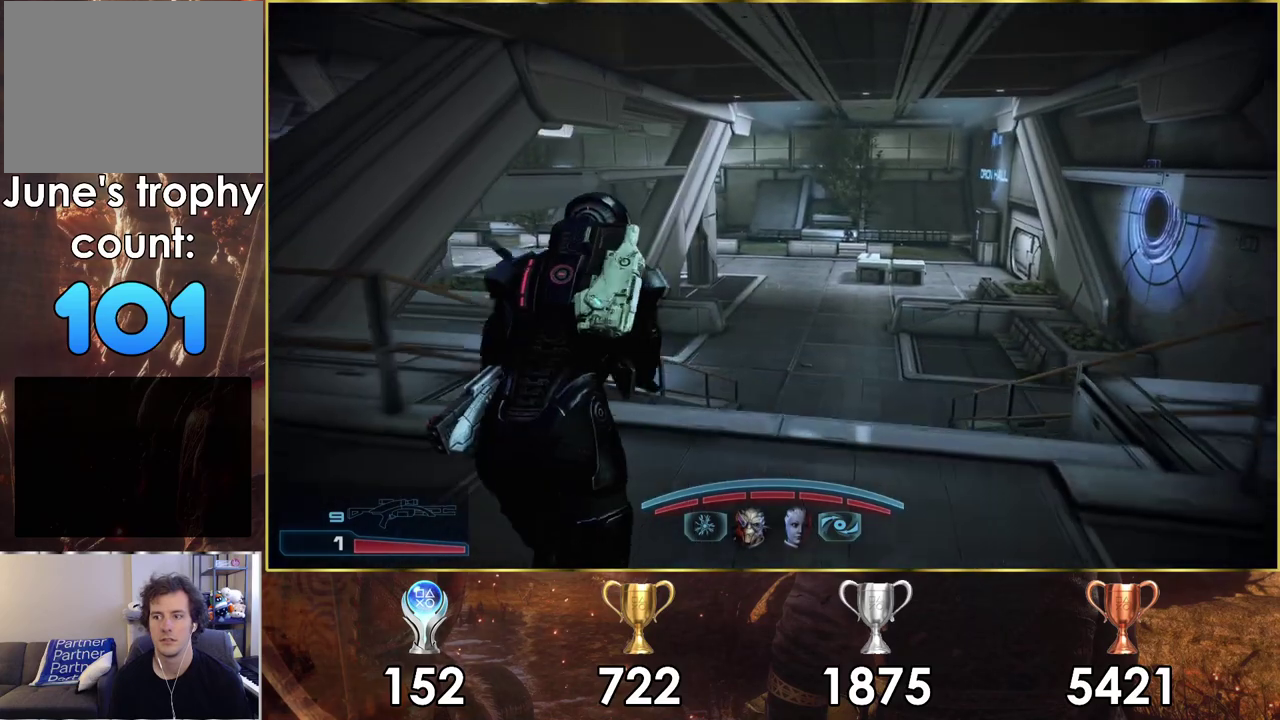
{"dt_ms": 500, "buttons": ["CROSS"], "left_stick": "up", "right_stick": "center", "events": []}
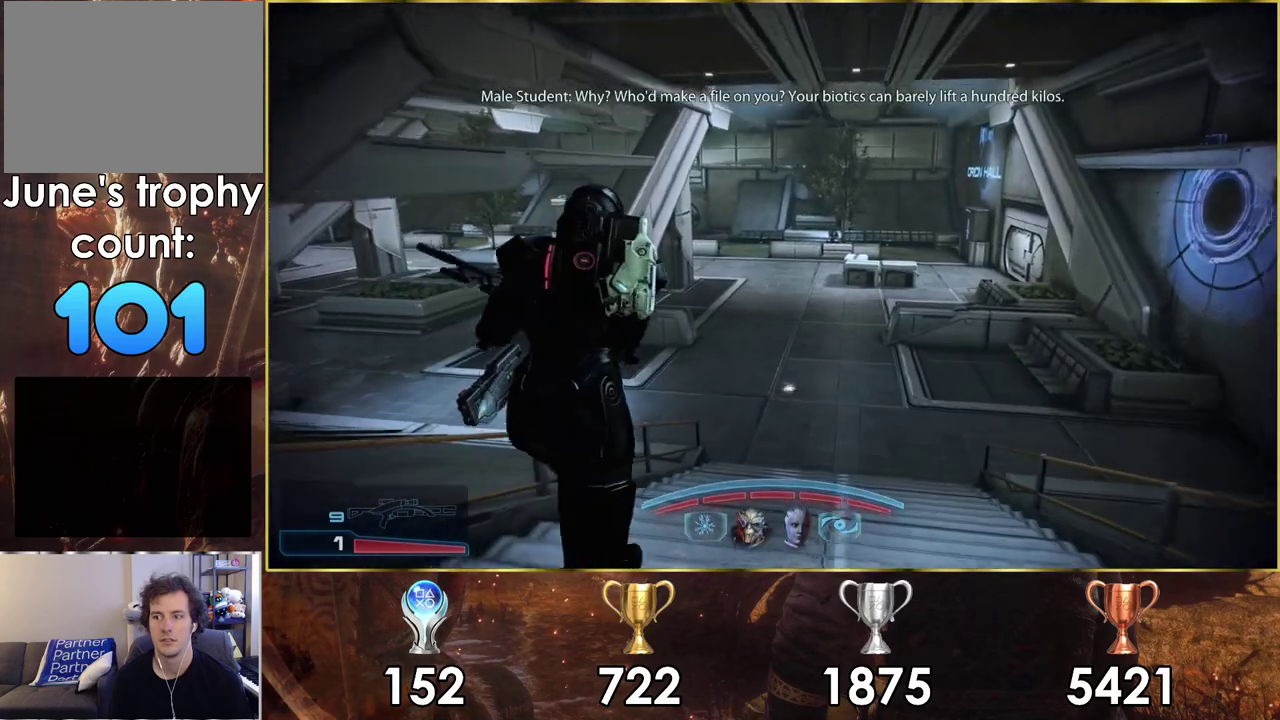
{"dt_ms": 700, "buttons": [], "left_stick": "up", "right_stick": "center", "events": [[617, "CROSS", "up"]]}
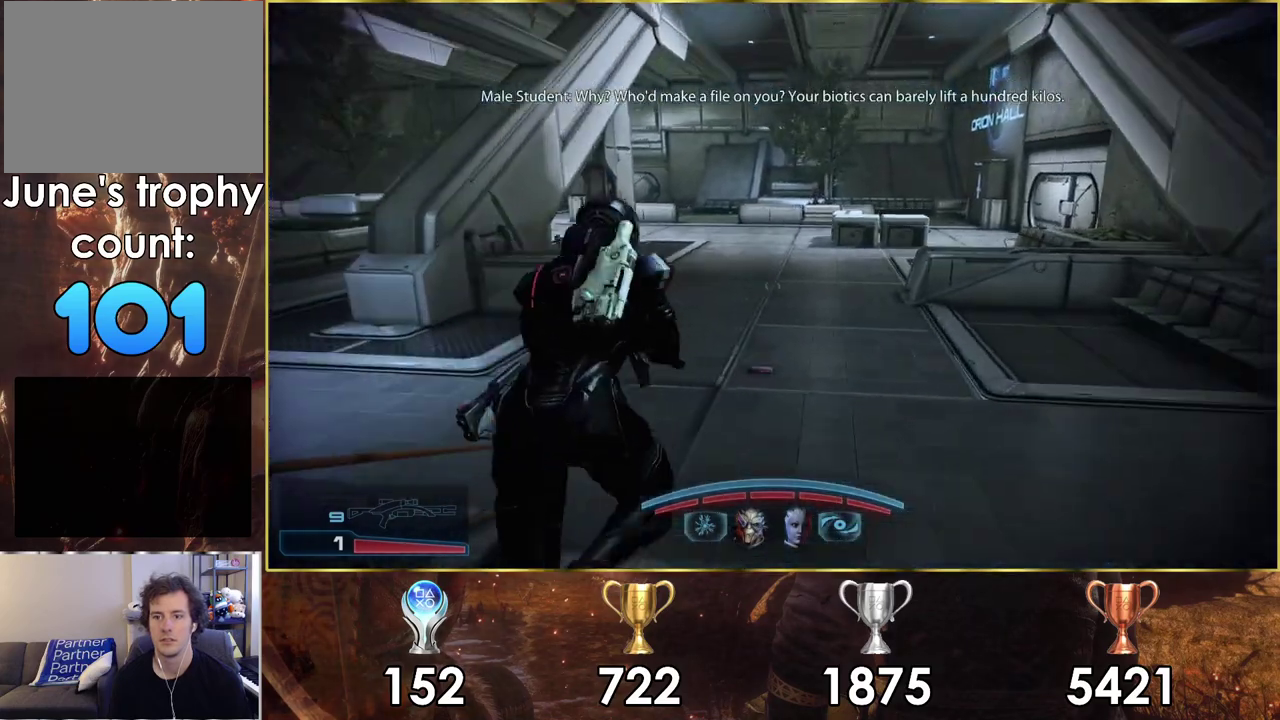
{"dt_ms": 500, "buttons": [], "left_stick": "up-right", "right_stick": "down-left", "events": [[167, "right_stick", "down-left"], [383, "left_stick", "up-right"]]}
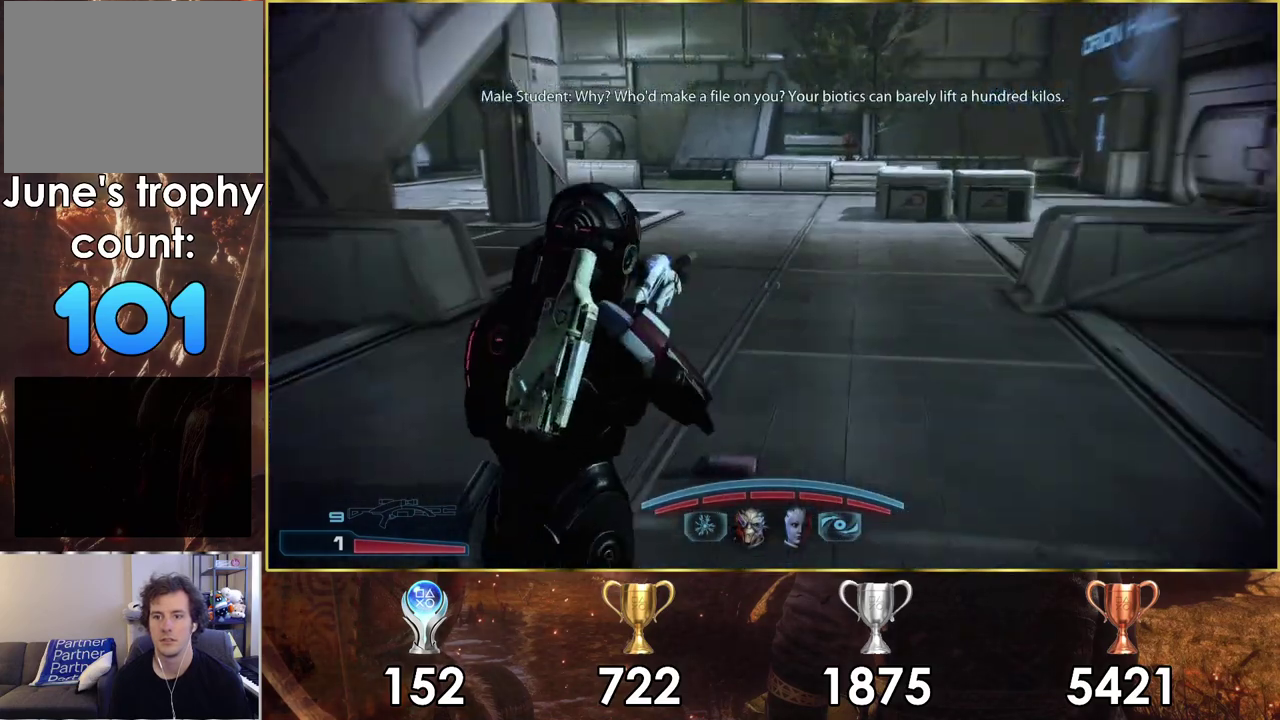
{"dt_ms": 300, "buttons": [], "left_stick": "up-right", "right_stick": "down-left", "events": []}
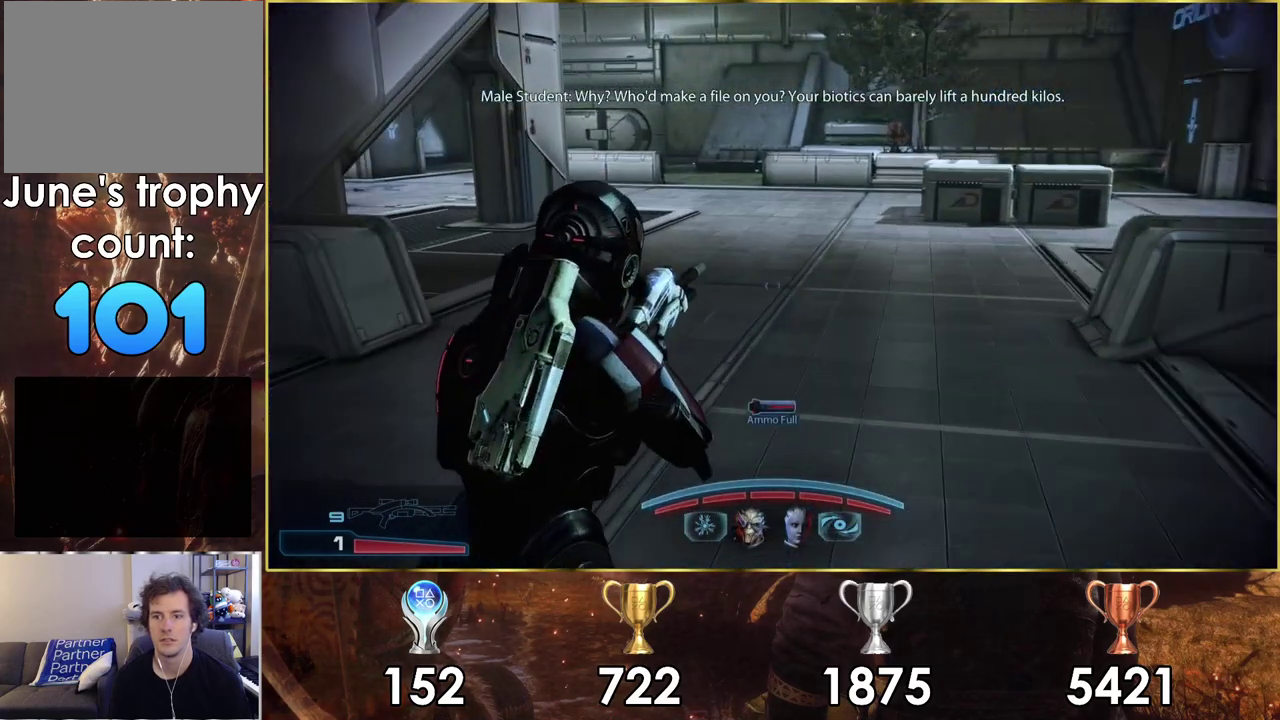
{"dt_ms": 700, "buttons": [], "left_stick": "up-right", "right_stick": "left"}
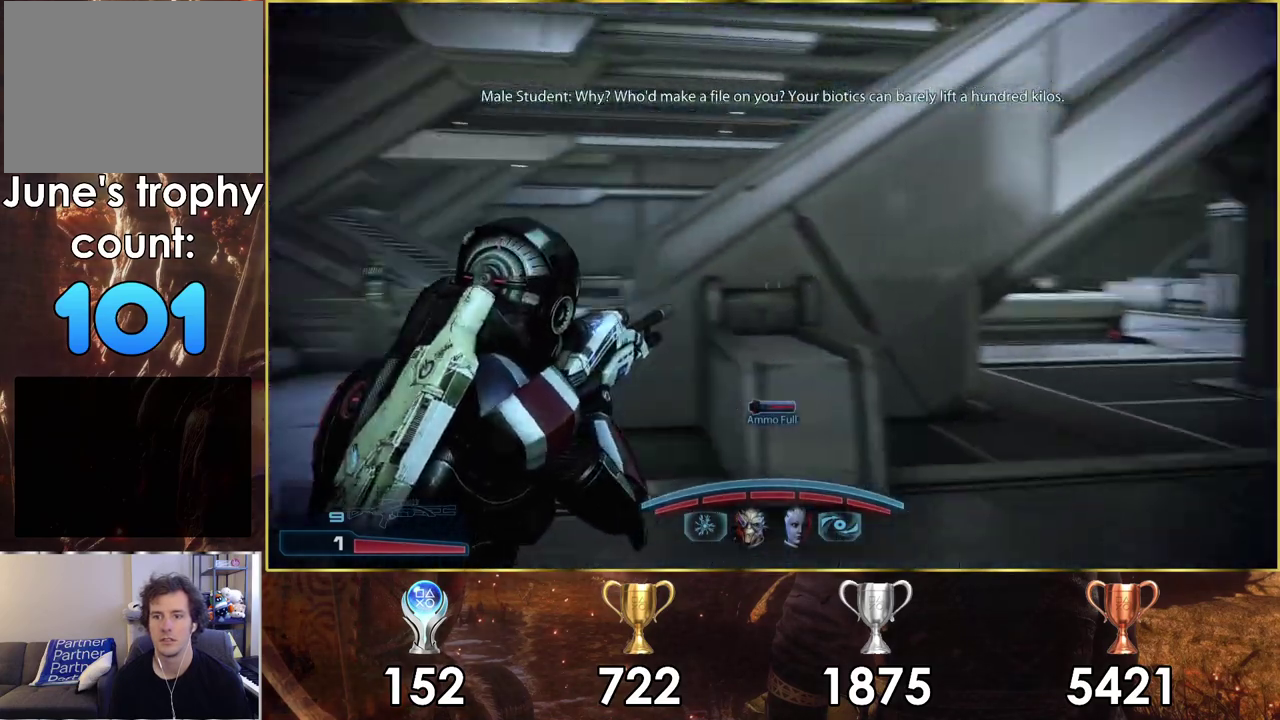
{"dt_ms": 300, "buttons": [], "left_stick": "up-right", "right_stick": "left"}
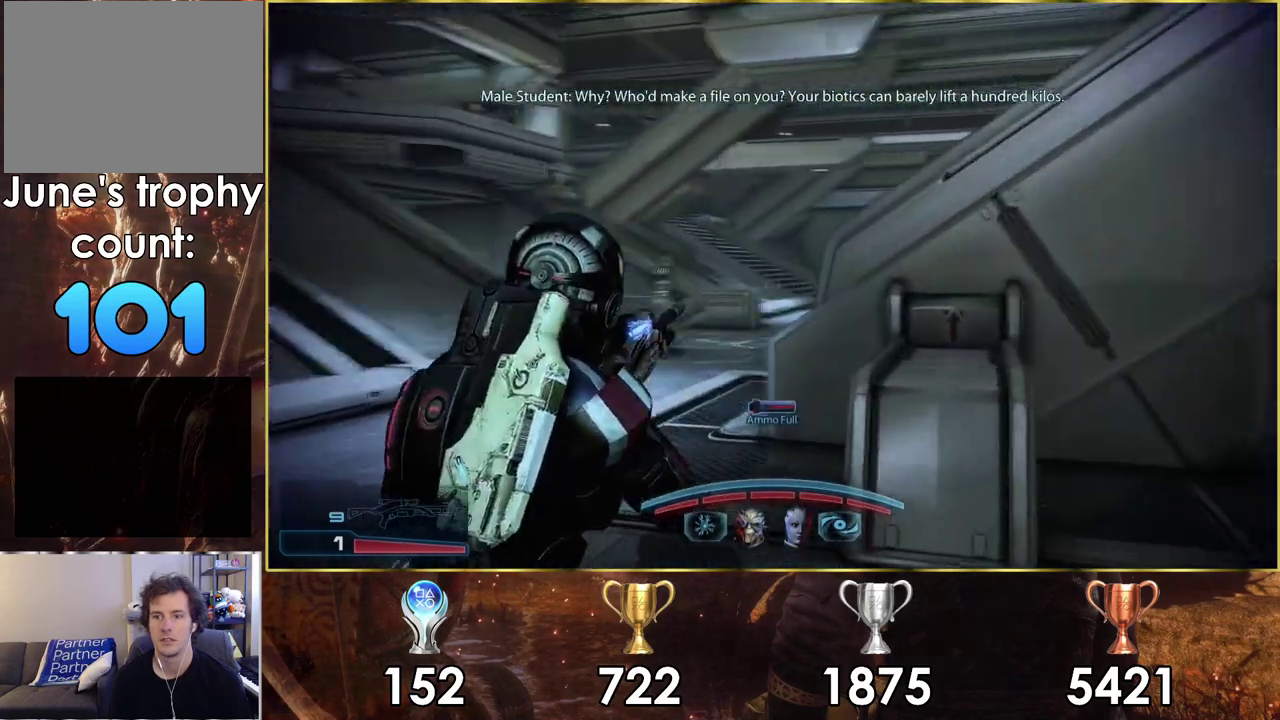
{"dt_ms": 300, "buttons": [], "left_stick": "right", "right_stick": "center", "events": [[117, "right_stick", "center"], [250, "left_stick", "right"]]}
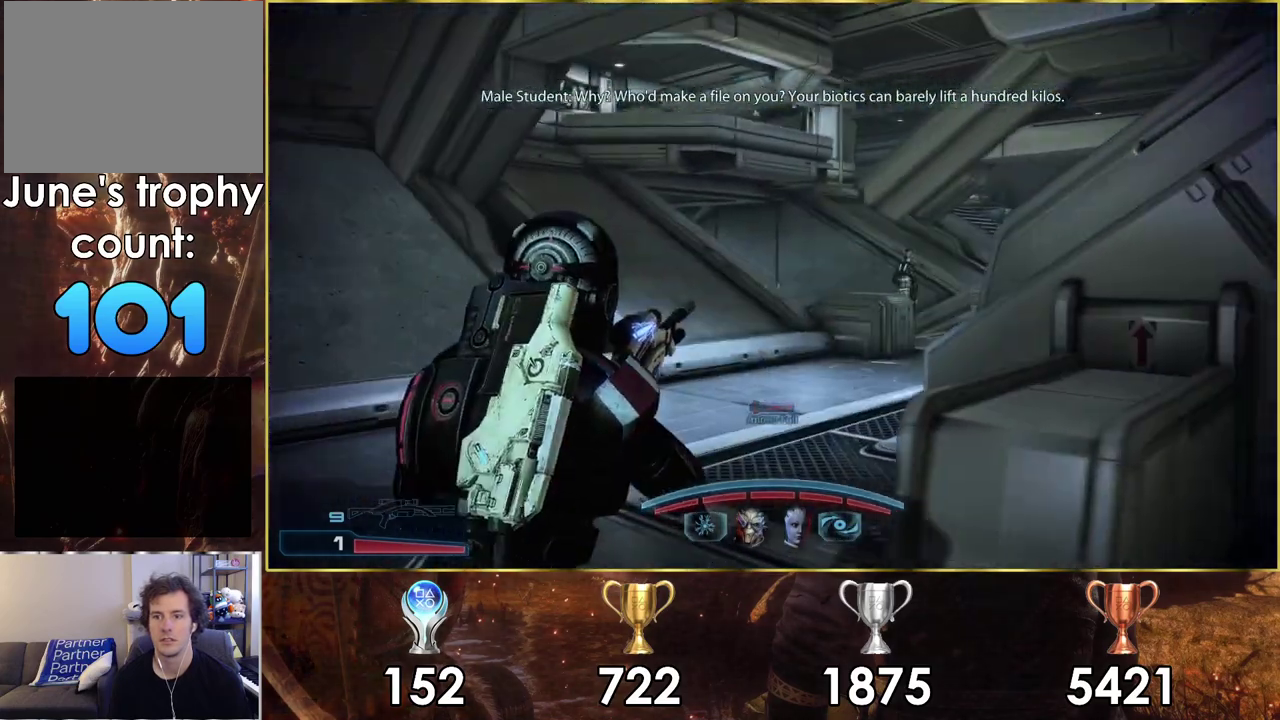
{"dt_ms": 300, "buttons": [], "left_stick": "right", "right_stick": "center", "events": []}
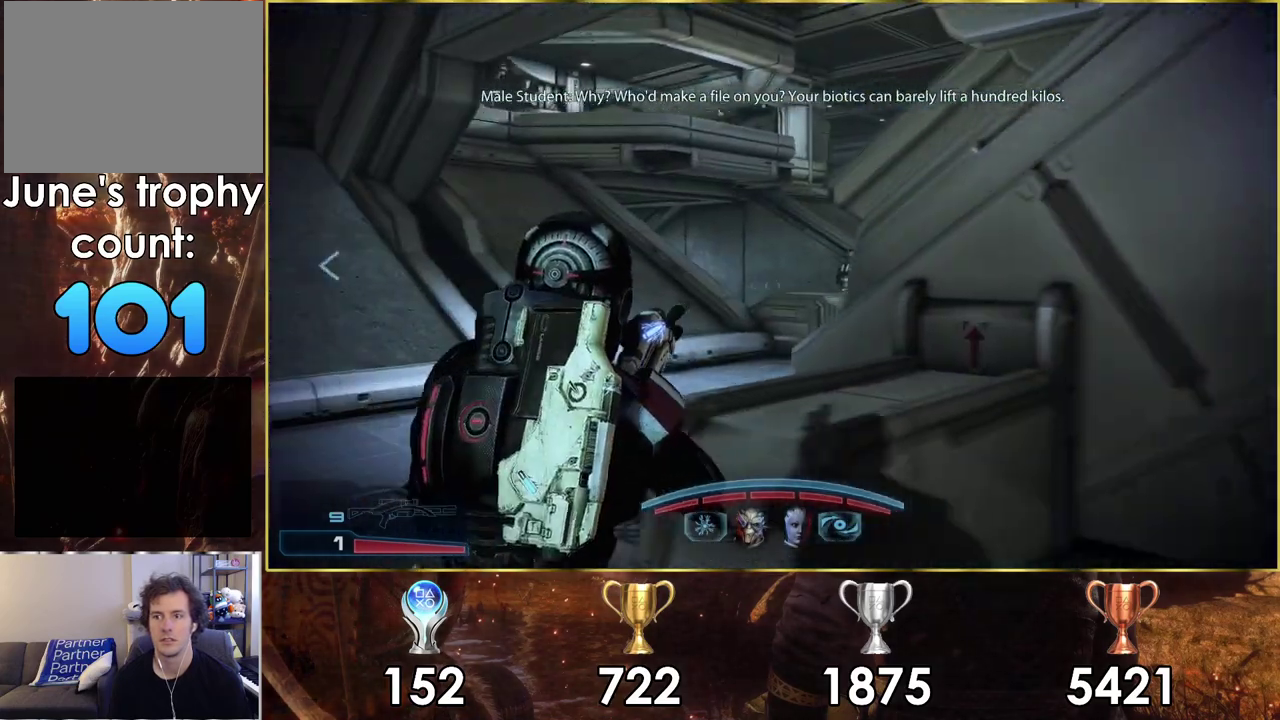
{"dt_ms": 400, "buttons": [], "left_stick": "down", "right_stick": "left"}
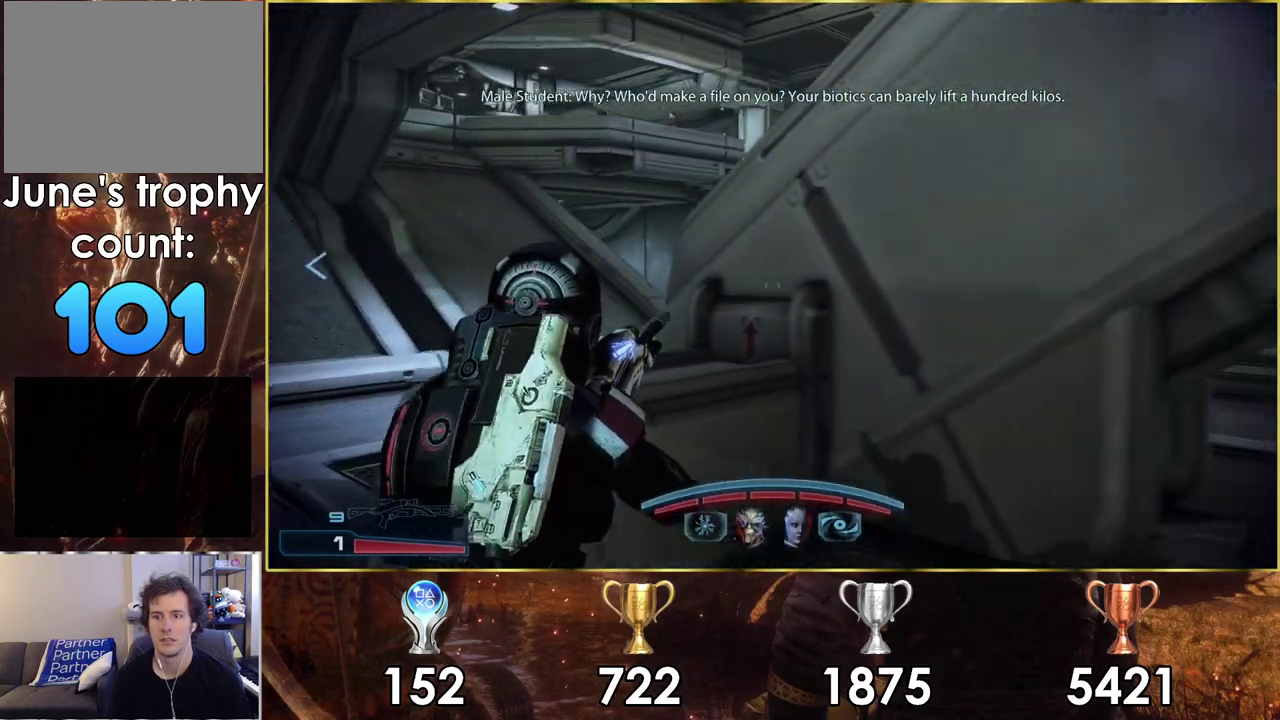
{"dt_ms": 200, "buttons": [], "left_stick": "left", "right_stick": "left", "events": [[33, "left_stick", "down-left"], [150, "left_stick", "left"]]}
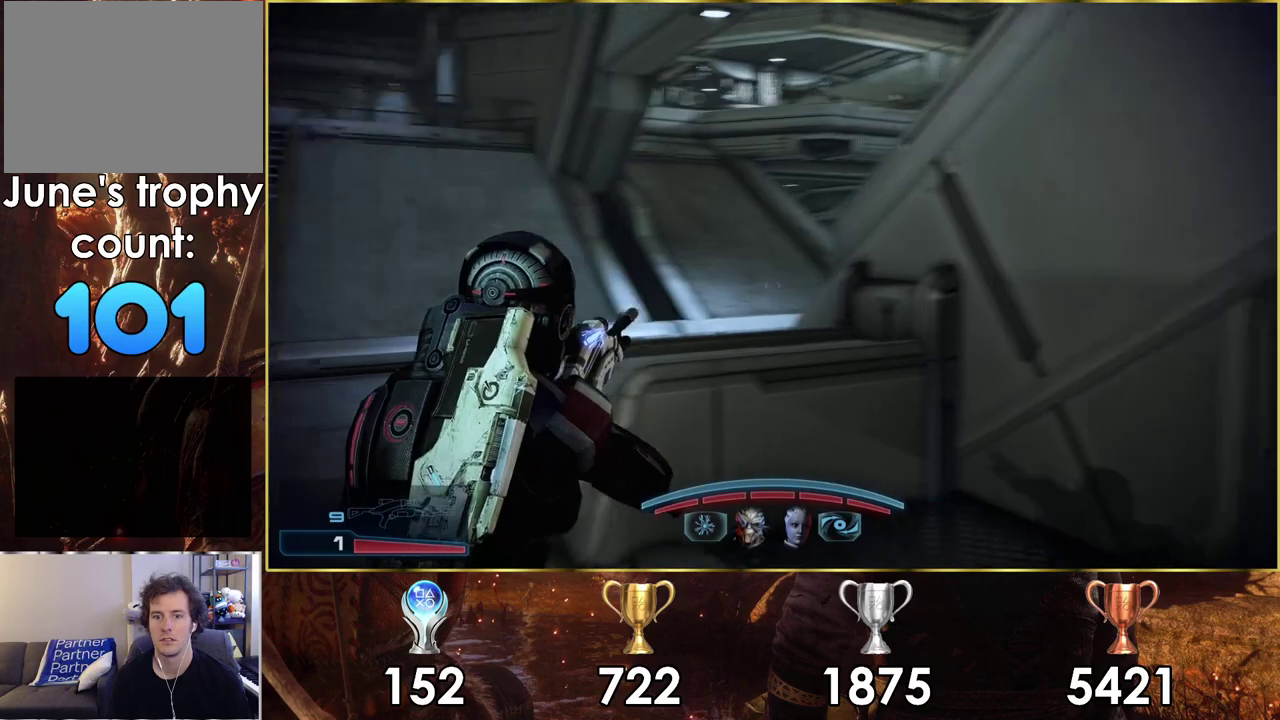
{"dt_ms": 300, "buttons": [], "left_stick": "up", "right_stick": "center", "events": [[117, "left_stick", "up-left"], [183, "right_stick", "up-left"], [233, "right_stick", "center"], [250, "left_stick", "up"]]}
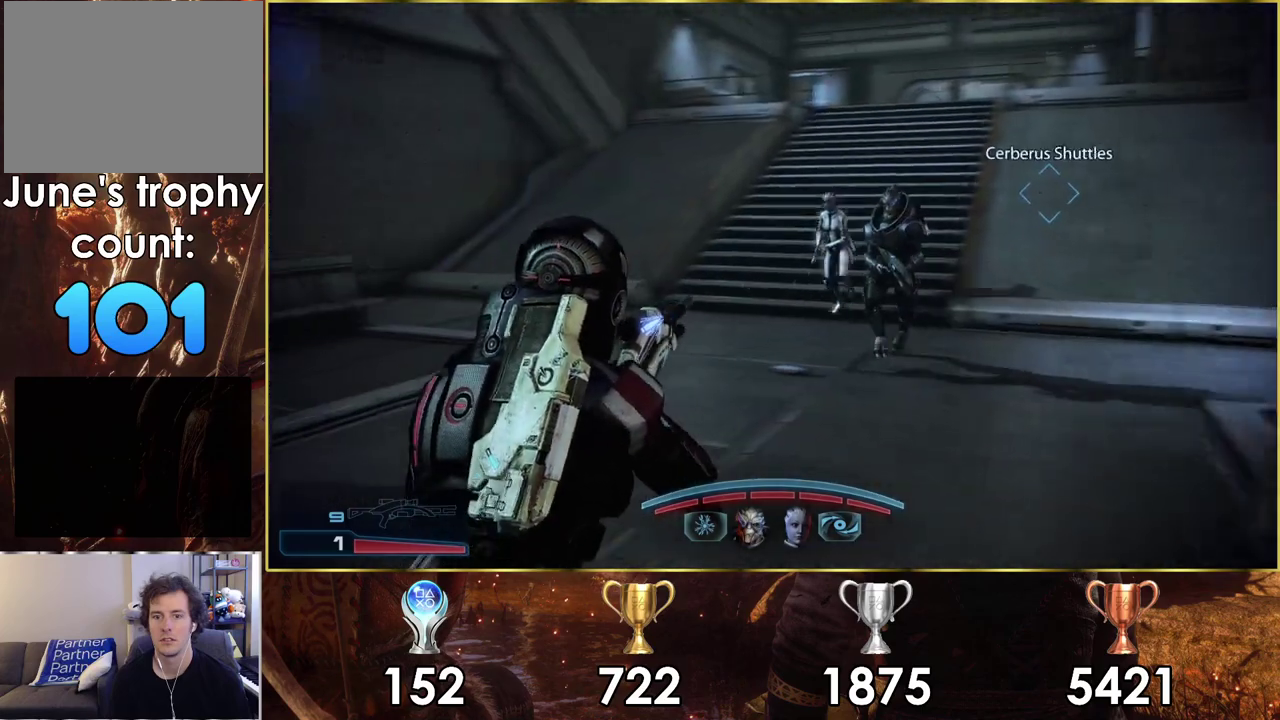
{"dt_ms": 500, "buttons": [], "left_stick": "up-right", "right_stick": "right", "events": [[350, "left_stick", "up-right"], [417, "right_stick", "right"]]}
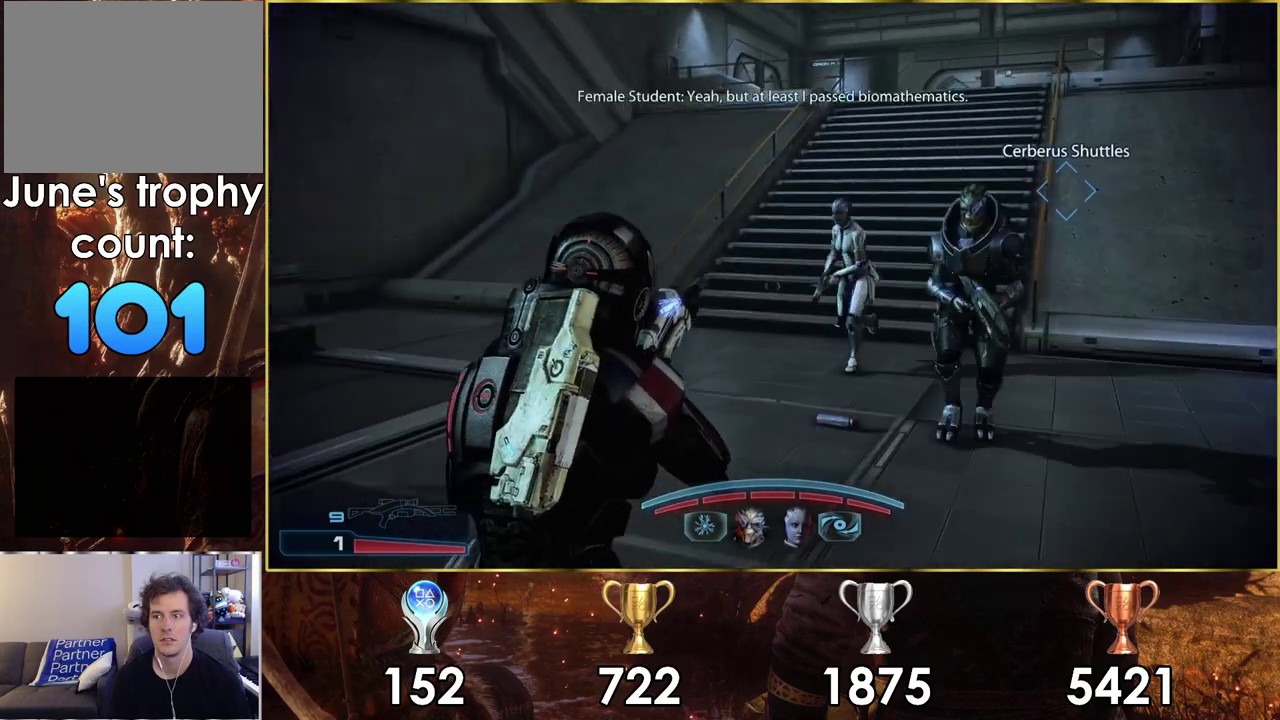
{"dt_ms": 500, "buttons": ["CROSS"], "left_stick": "up-right", "right_stick": "center", "events": [[233, "right_stick", "center"], [267, "left_stick", "down-left"], [300, "CROSS", "down"], [350, "left_stick", "up-right"]]}
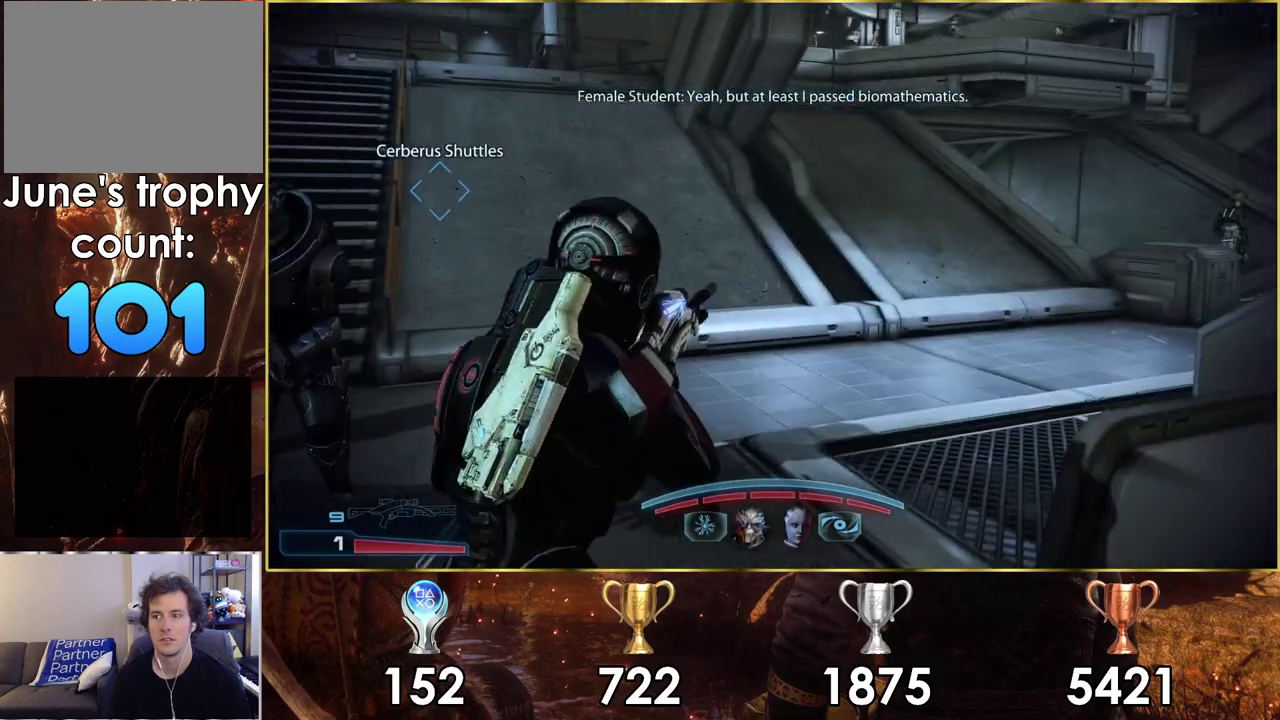
{"dt_ms": 500, "buttons": ["CROSS"], "left_stick": "up", "right_stick": "center", "events": [[67, "left_stick", "down-left"], [233, "left_stick", "up-right"], [417, "left_stick", "up"]]}
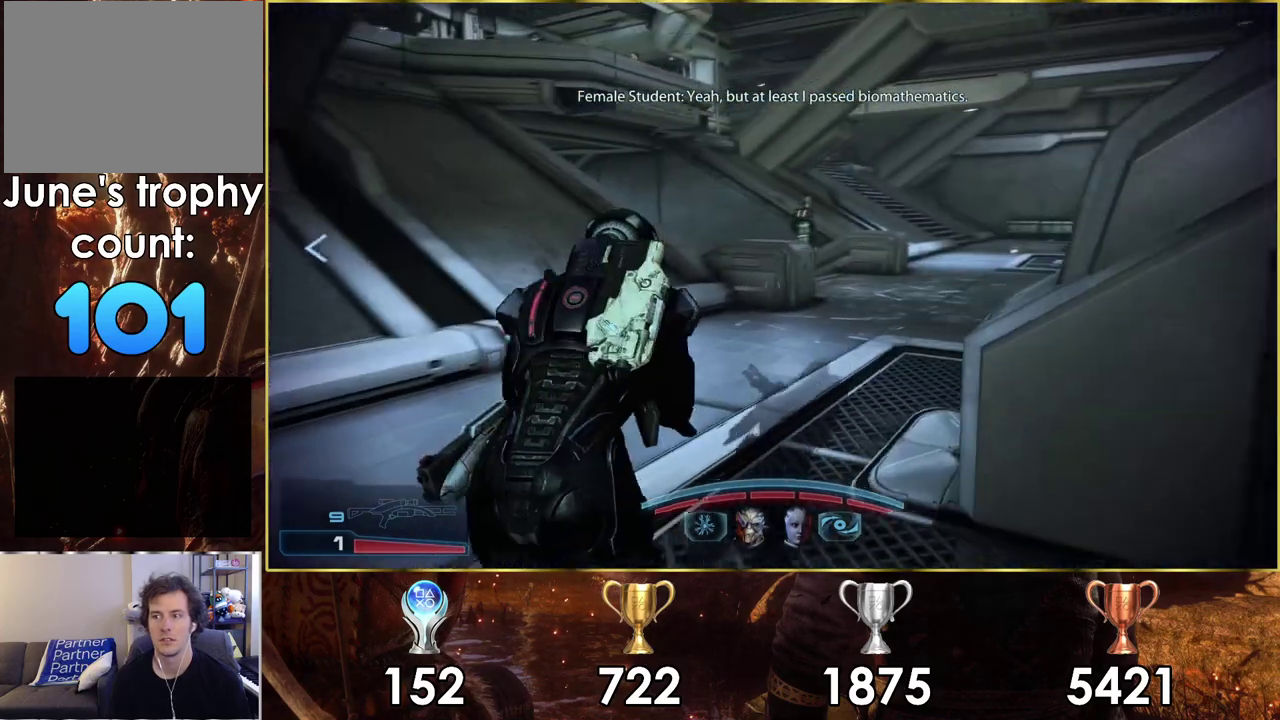
{"dt_ms": 600, "buttons": ["CROSS"], "left_stick": "up", "right_stick": "center", "events": [[83, "left_stick", "up-right"], [283, "left_stick", "up"]]}
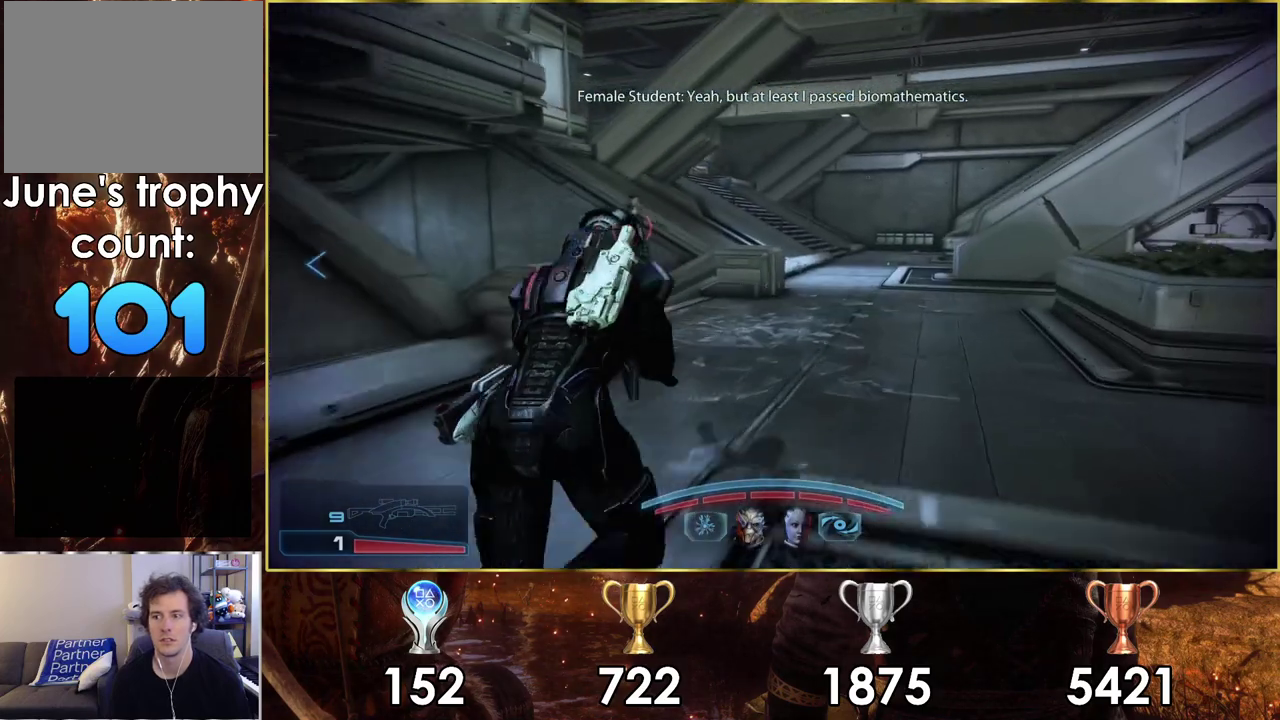
{"dt_ms": 400, "buttons": ["CROSS"], "left_stick": "up", "right_stick": "center", "events": []}
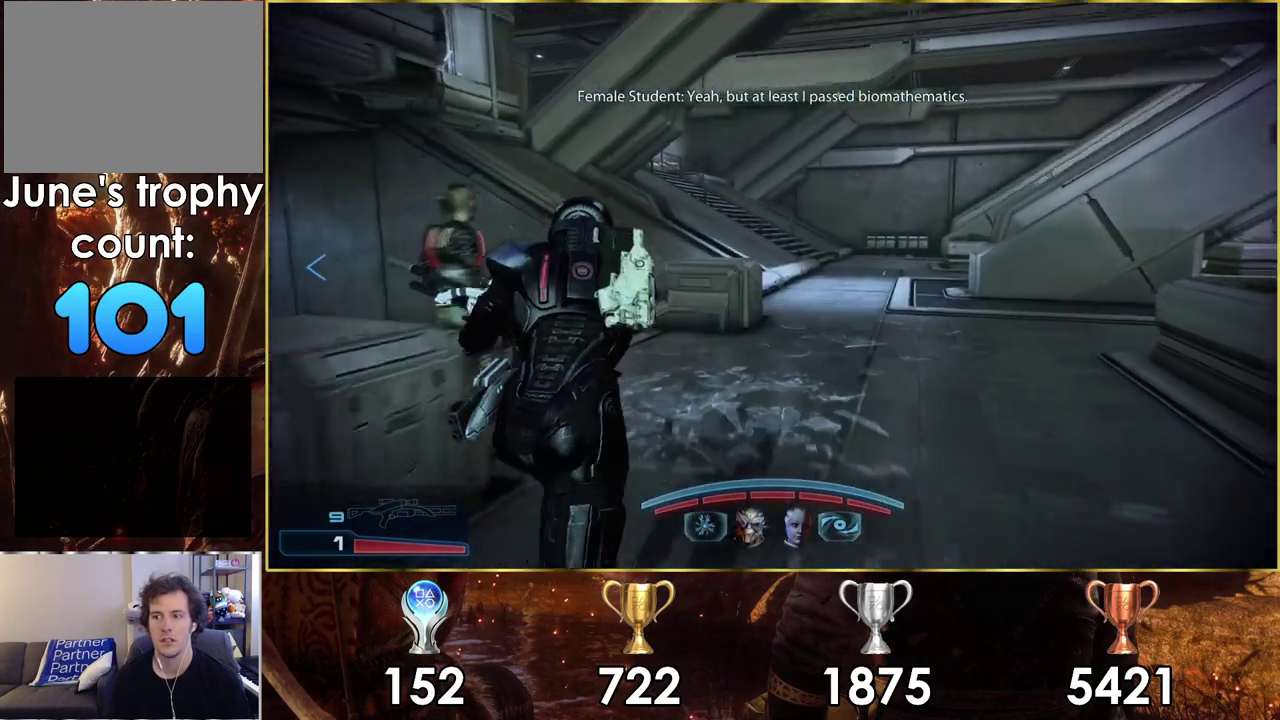
{"dt_ms": 300, "buttons": ["CROSS"], "left_stick": "up-left", "right_stick": "center", "events": [[200, "left_stick", "up-left"]]}
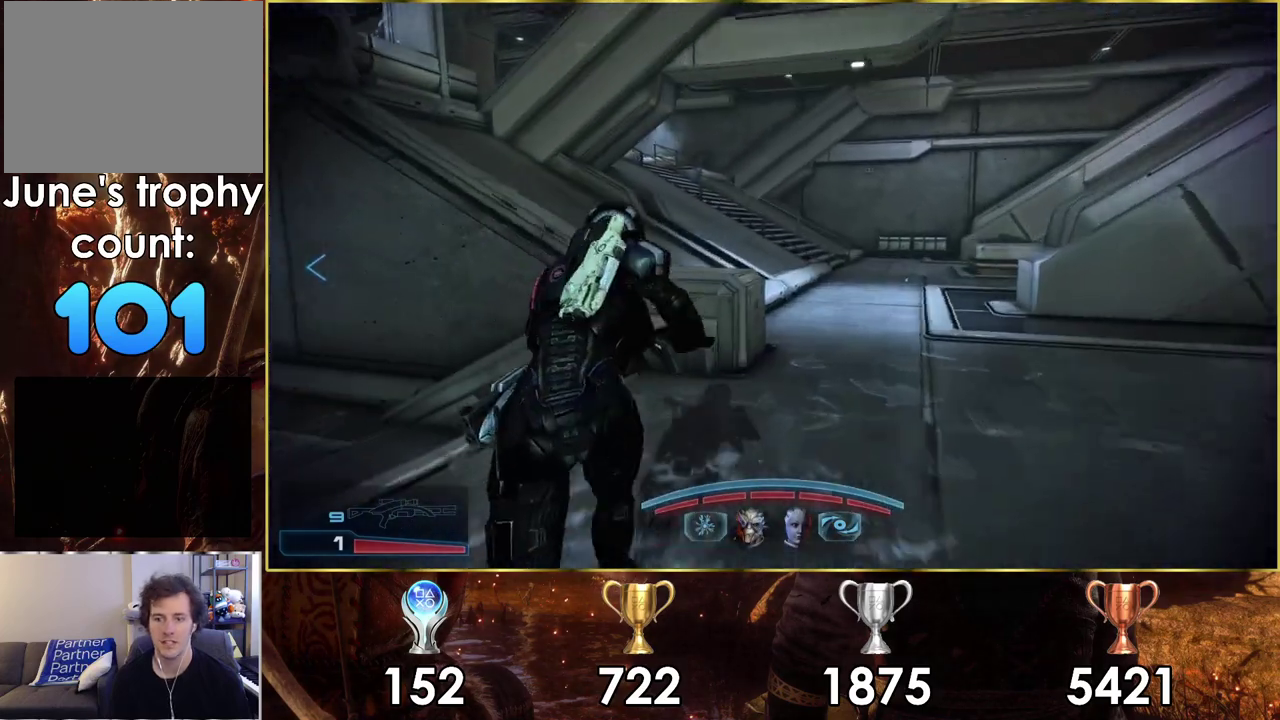
{"dt_ms": 800, "buttons": ["CROSS"], "left_stick": "up", "right_stick": "center", "events": [[100, "left_stick", "down-right"], [550, "left_stick", "up-left"], [783, "left_stick", "up"]]}
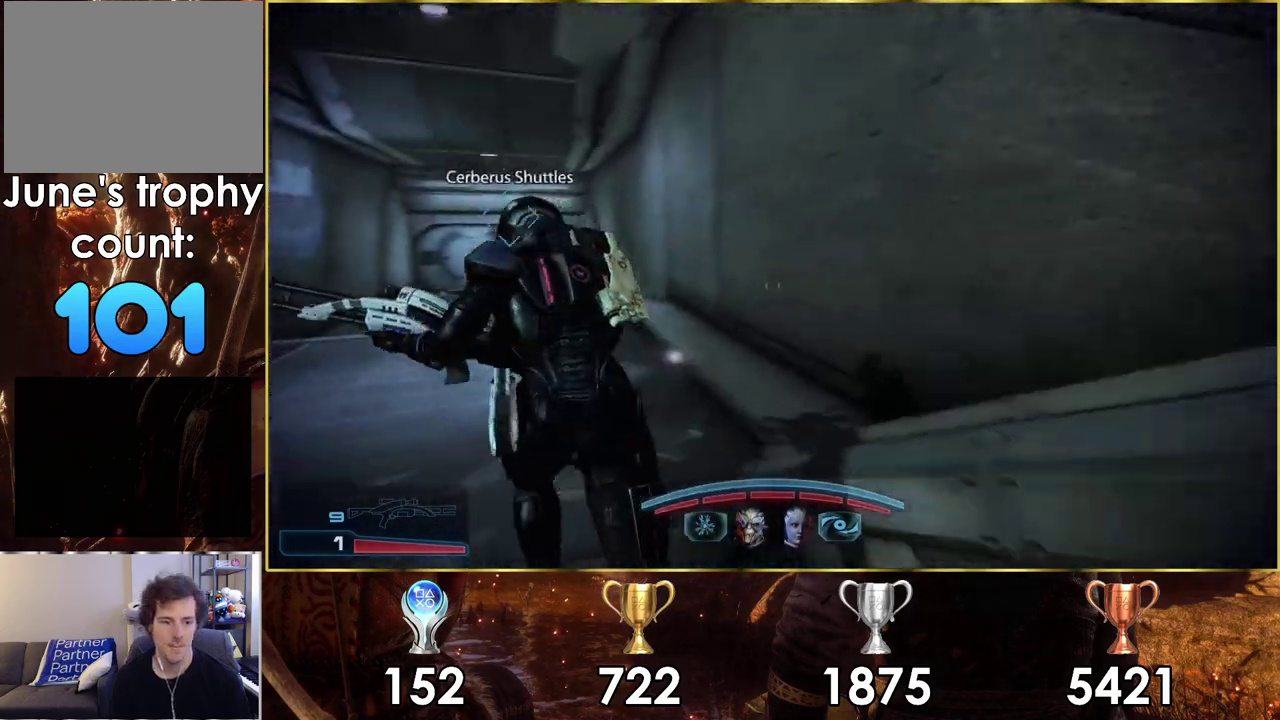
{"dt_ms": 400, "buttons": ["CROSS"], "left_stick": "up", "right_stick": "center", "events": []}
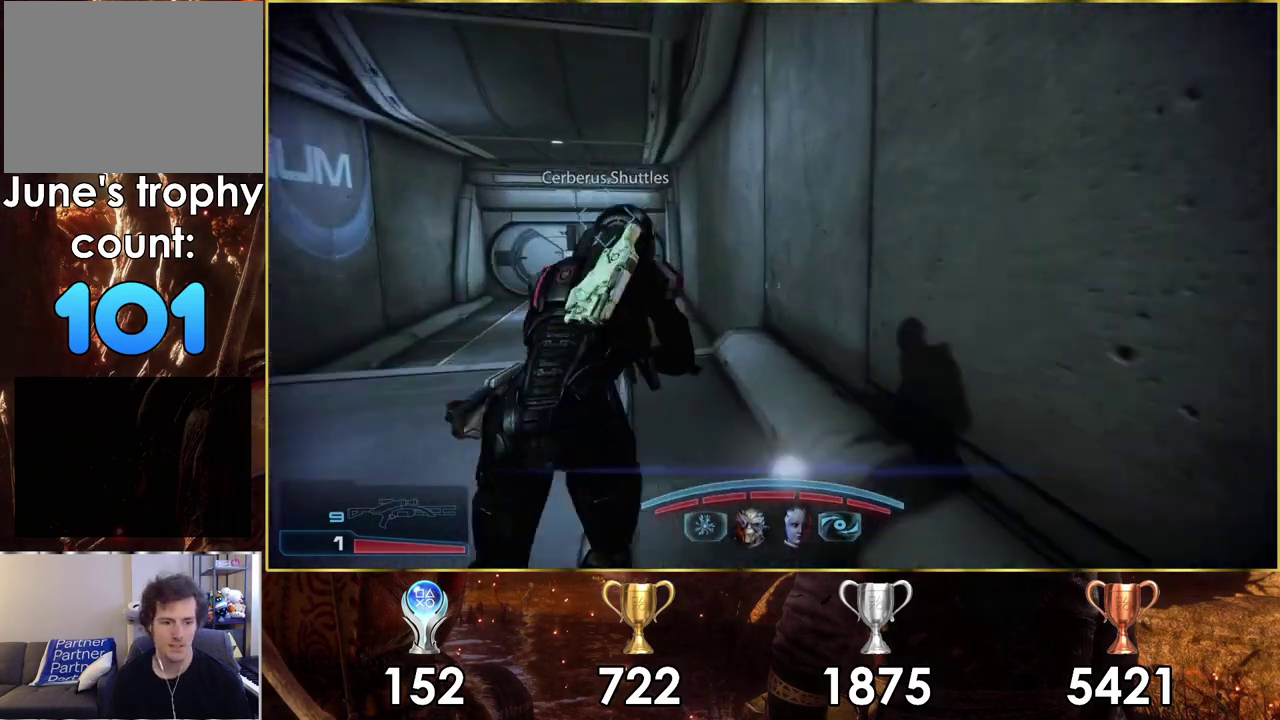
{"dt_ms": 500, "buttons": ["CROSS"], "left_stick": "up", "right_stick": "center", "events": [[67, "left_stick", "up-left"], [483, "left_stick", "up"]]}
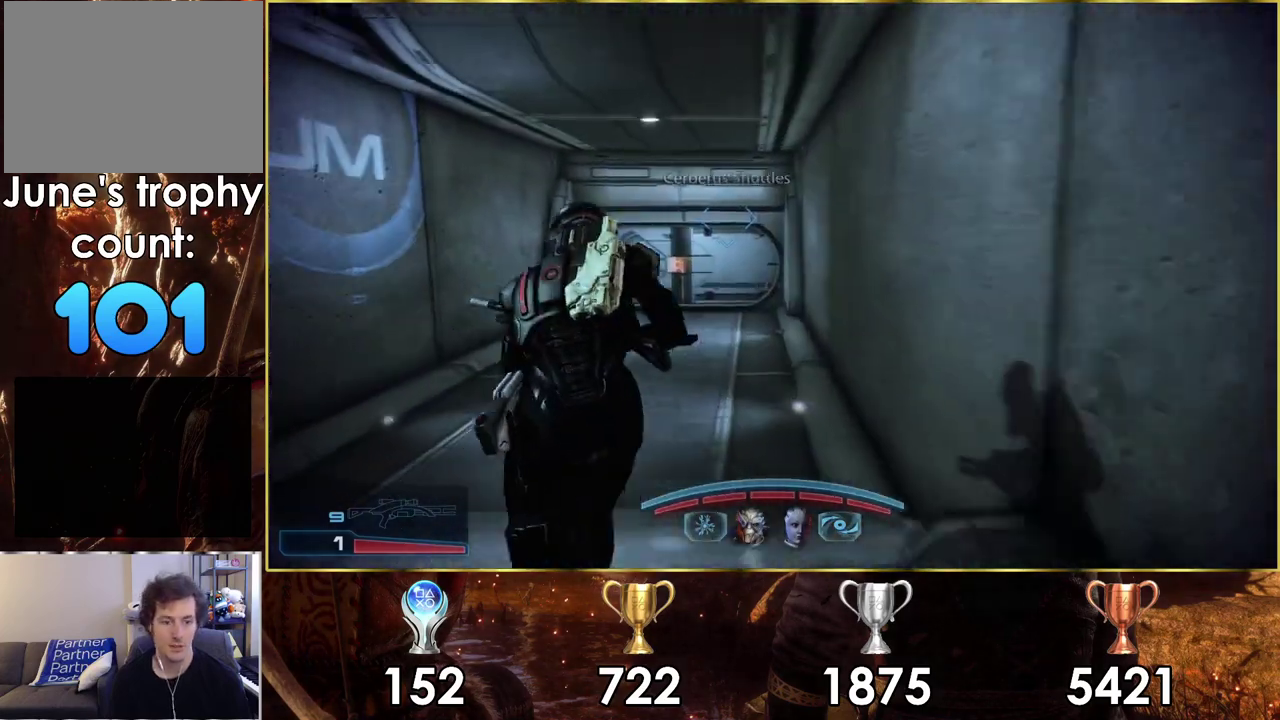
{"dt_ms": 500, "buttons": ["CROSS"], "left_stick": "up", "right_stick": "center", "events": []}
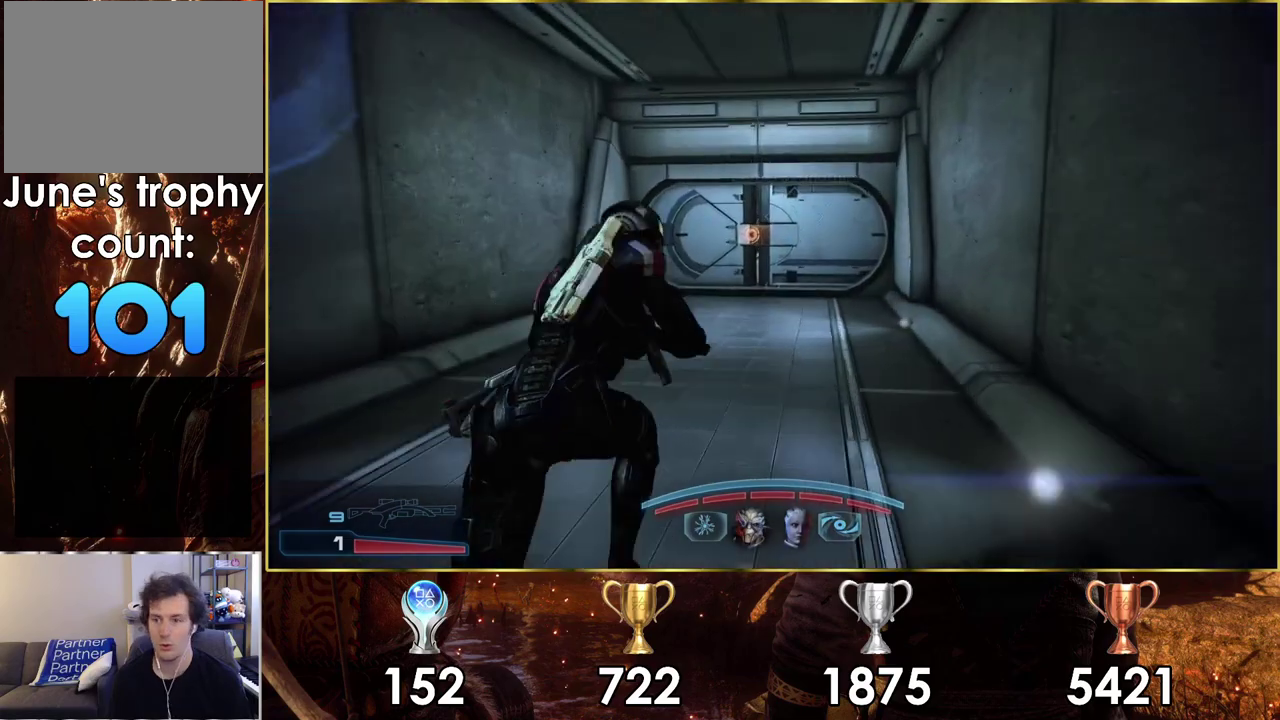
{"dt_ms": 500, "buttons": [], "left_stick": "up", "right_stick": "center", "events": [[417, "CROSS", "up"]]}
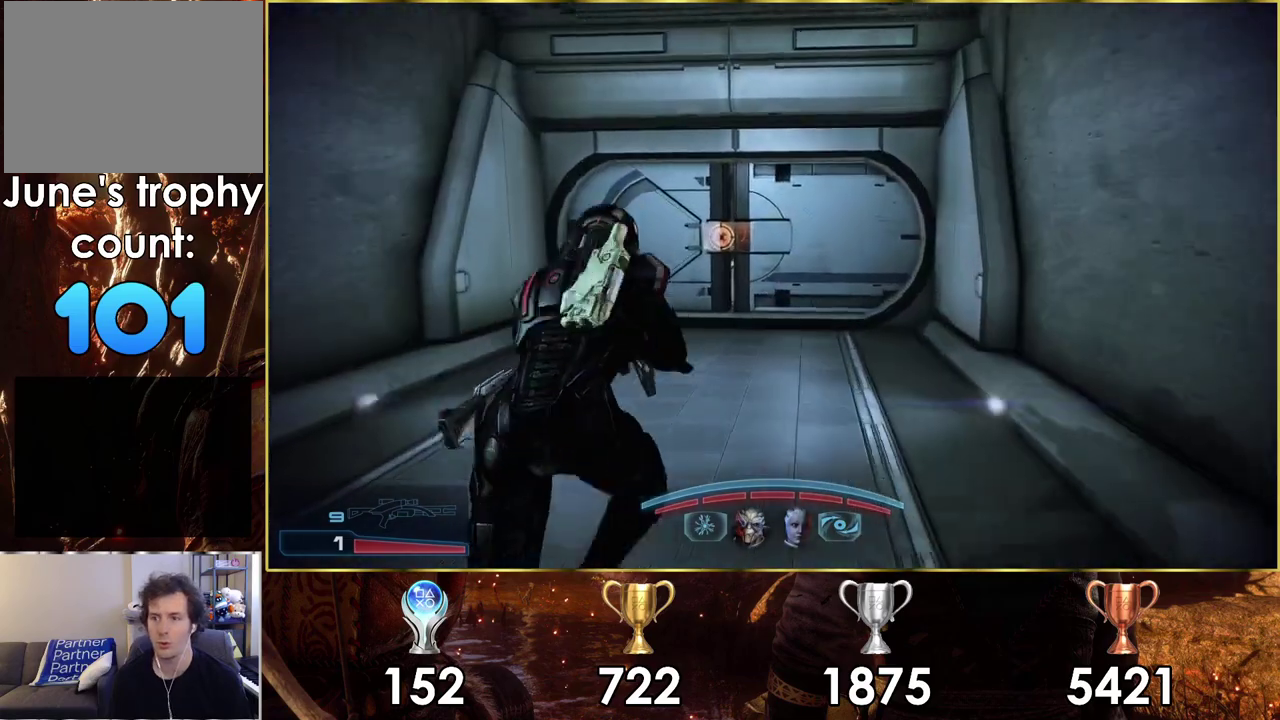
{"dt_ms": 500, "buttons": [], "left_stick": "up", "right_stick": "center", "events": []}
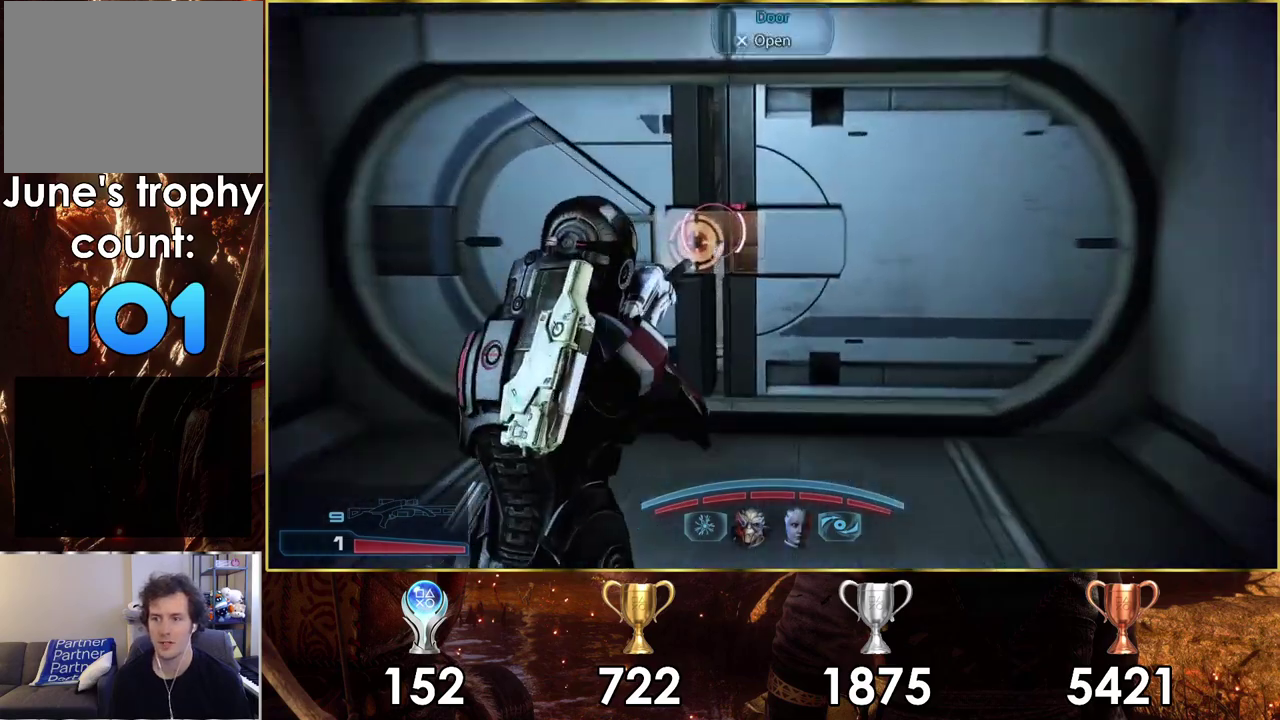
{"dt_ms": 300, "buttons": [], "left_stick": "up", "right_stick": "center", "events": [[117, "left_stick", "up-left"], [183, "CROSS", "down"], [267, "CROSS", "up"], [267, "left_stick", "up"]]}
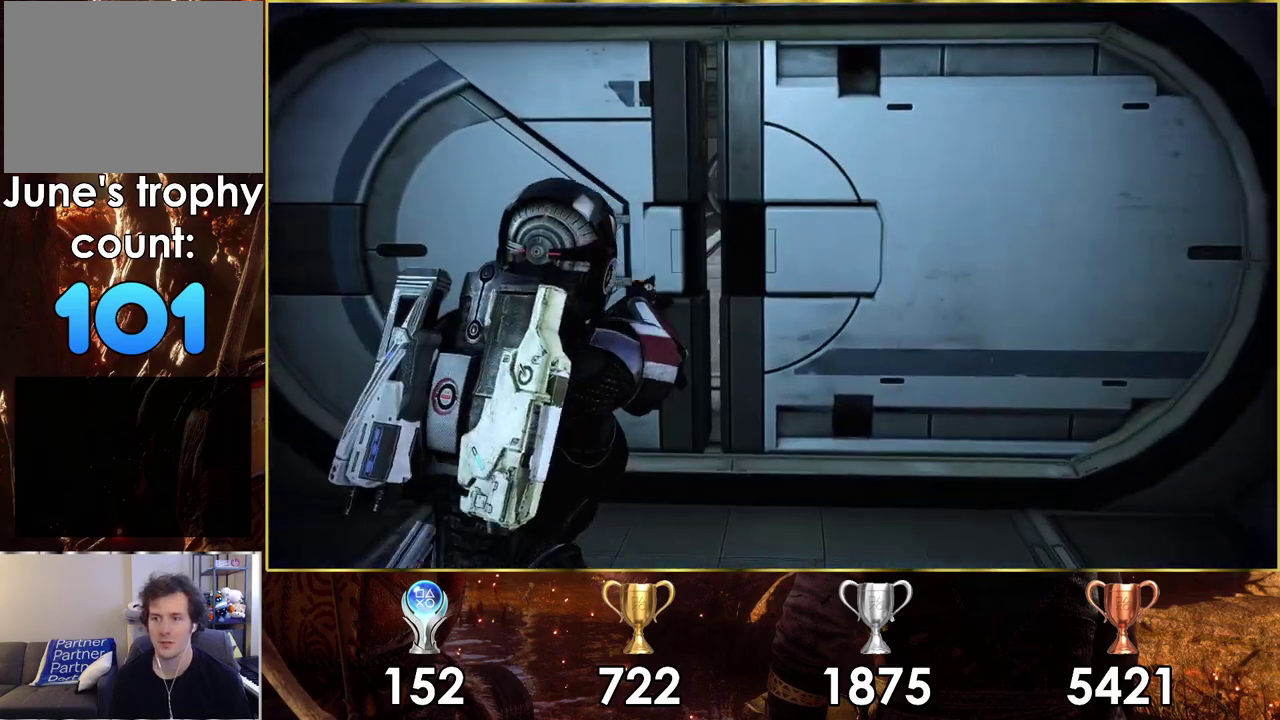
{"dt_ms": 700, "buttons": [], "left_stick": "center", "right_stick": "center", "events": [[17, "left_stick", "center"]]}